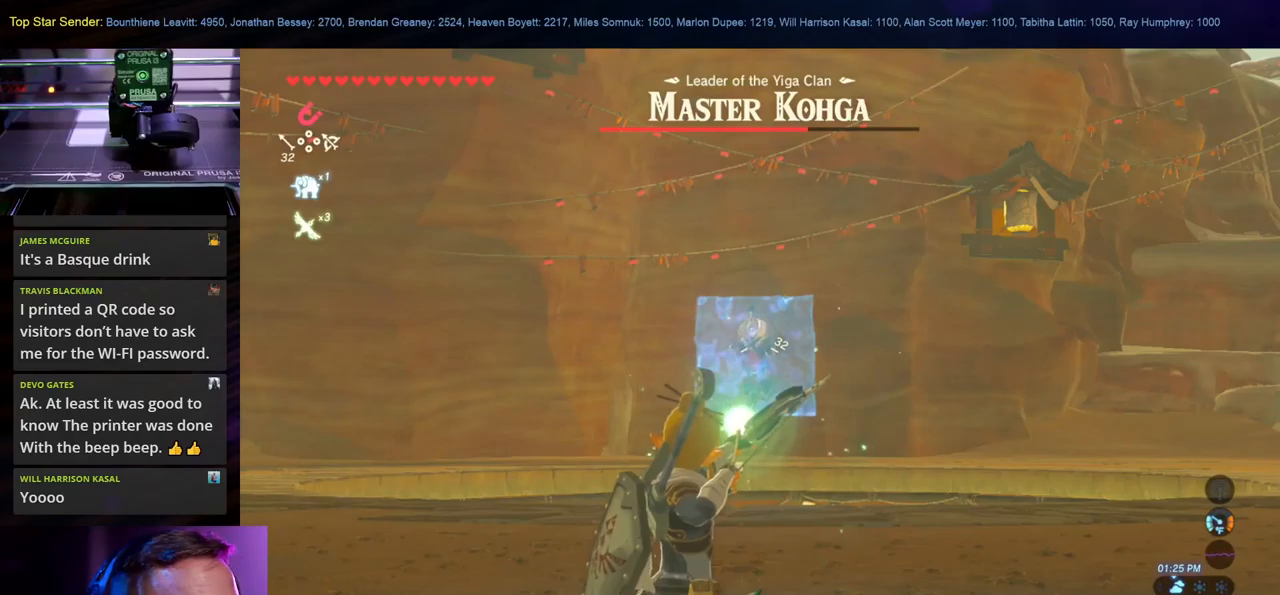
Gameplay with a controller (Nintendo layout); each line is a JSON object with the inputs held at the frame after it. "events" lists button and stick changes between this image and that frame as [ms after this image, input, new state], when the widget could be followed in between. Not read: L1 L2 L3 R1 R2 R3.
{"buttons": [], "left_stick": "up", "right_stick": "center", "events": [[84, "left_stick", "up"]]}
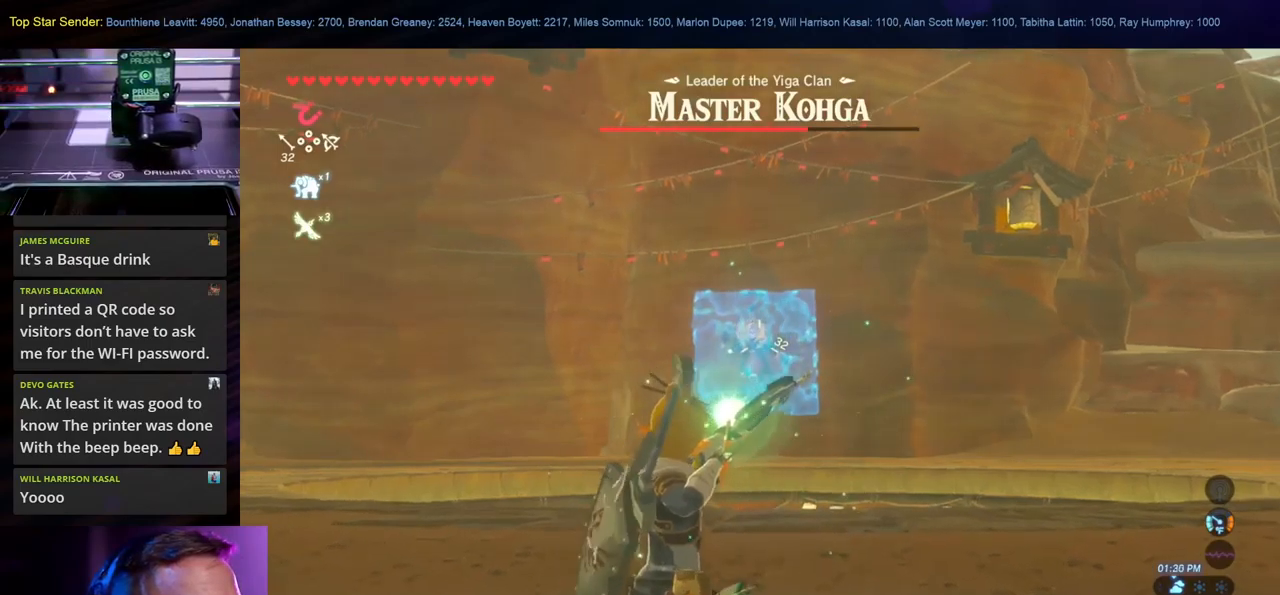
{"buttons": [], "left_stick": "up", "right_stick": "center", "events": []}
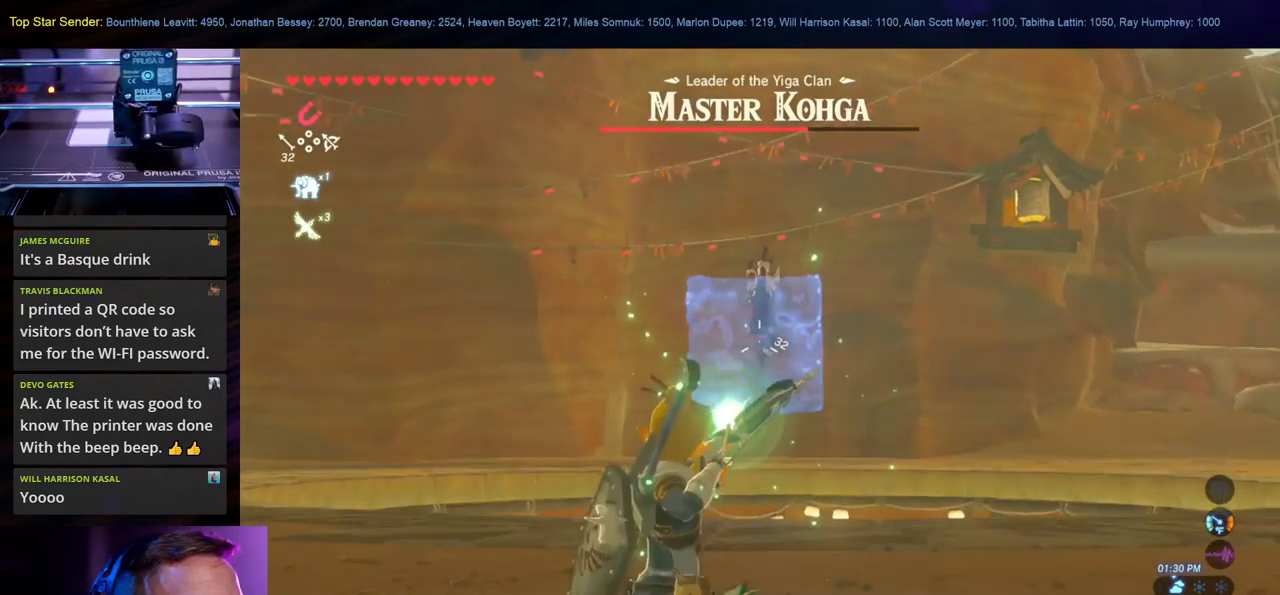
{"buttons": [], "left_stick": "up", "right_stick": "center", "events": []}
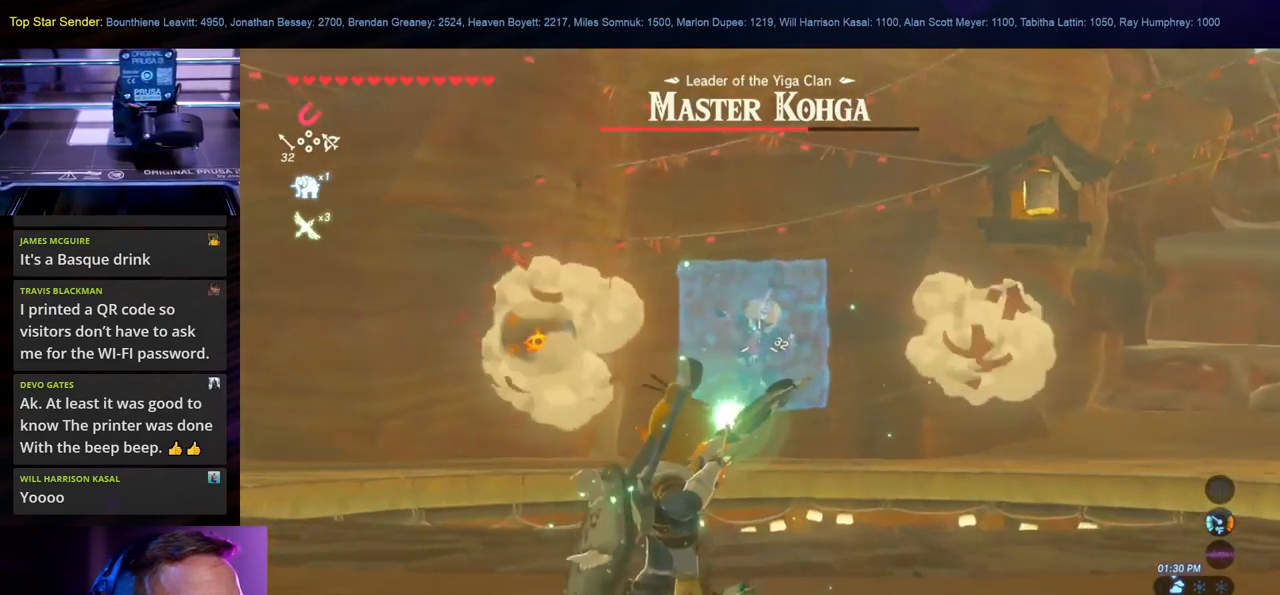
{"buttons": [], "left_stick": "up", "right_stick": "center", "events": []}
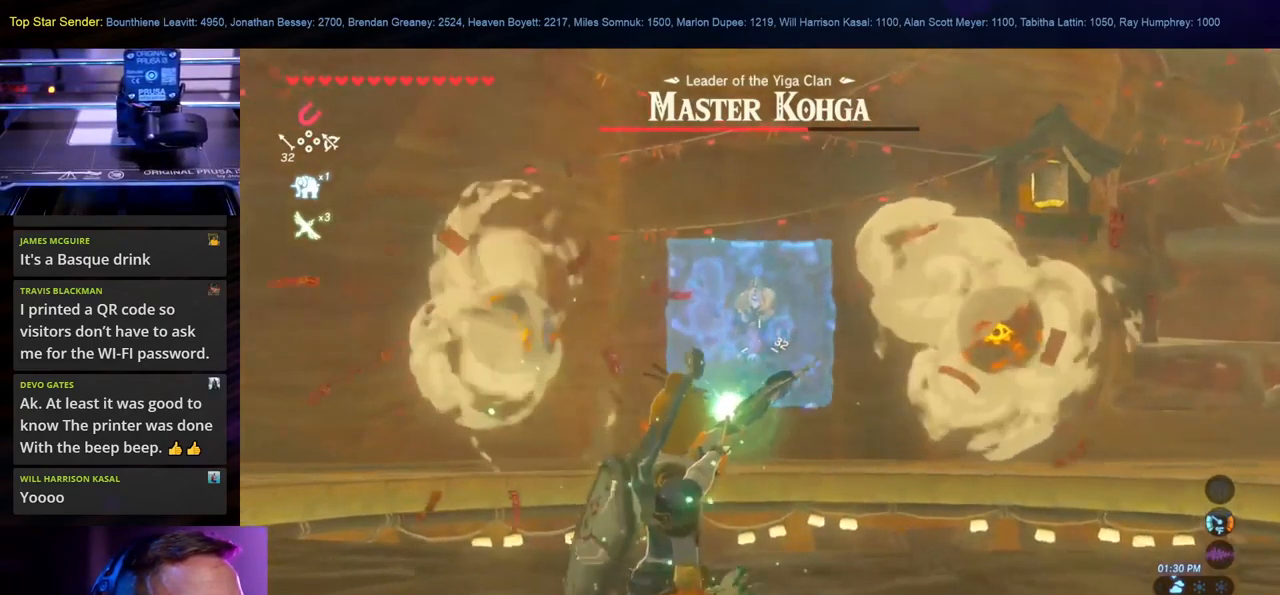
{"buttons": [], "left_stick": "center", "right_stick": "center", "events": [[384, "left_stick", "center"]]}
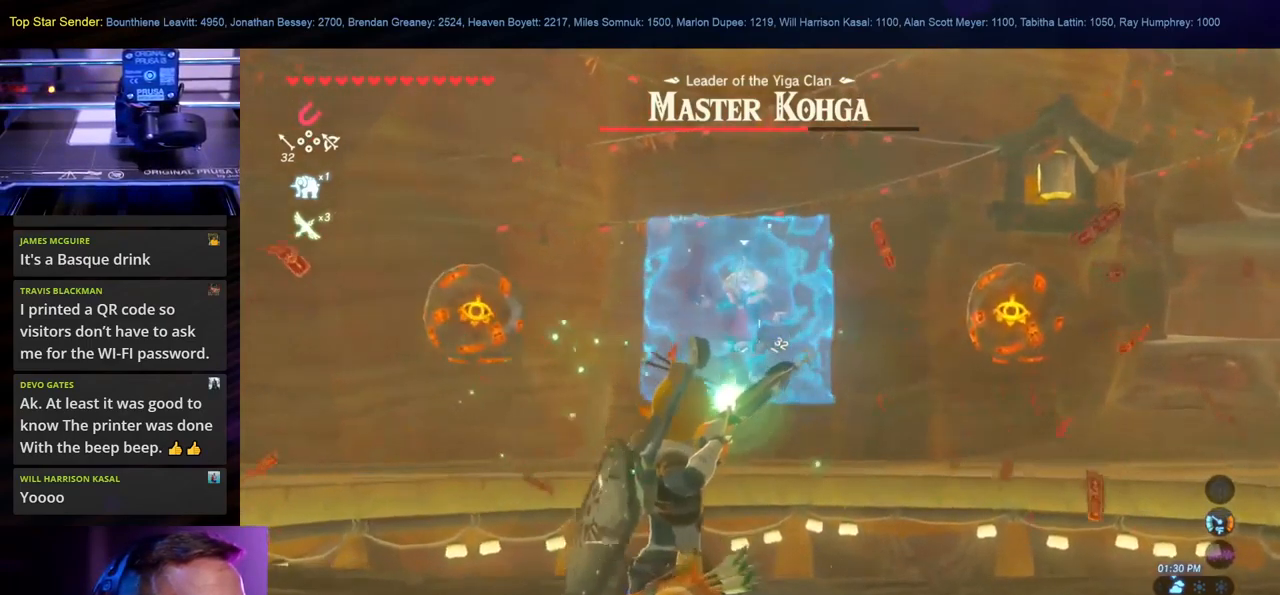
{"buttons": [], "left_stick": "center", "right_stick": "center", "events": []}
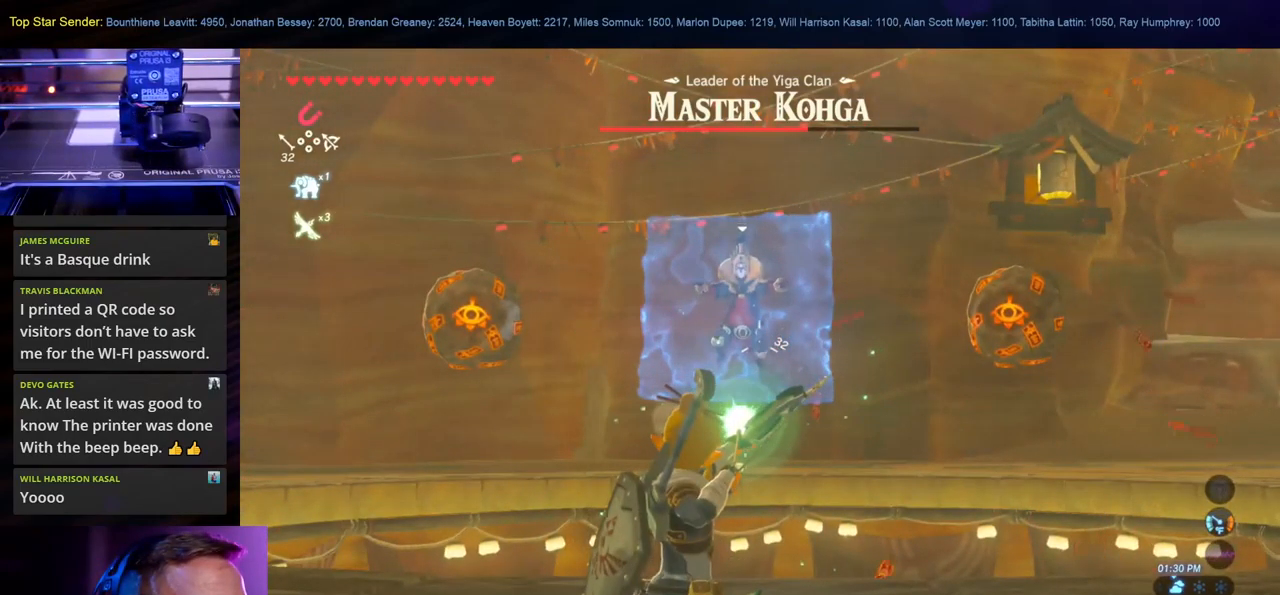
{"buttons": [], "left_stick": "center", "right_stick": "center", "events": [[234, "right_stick", "up-left"], [384, "right_stick", "center"]]}
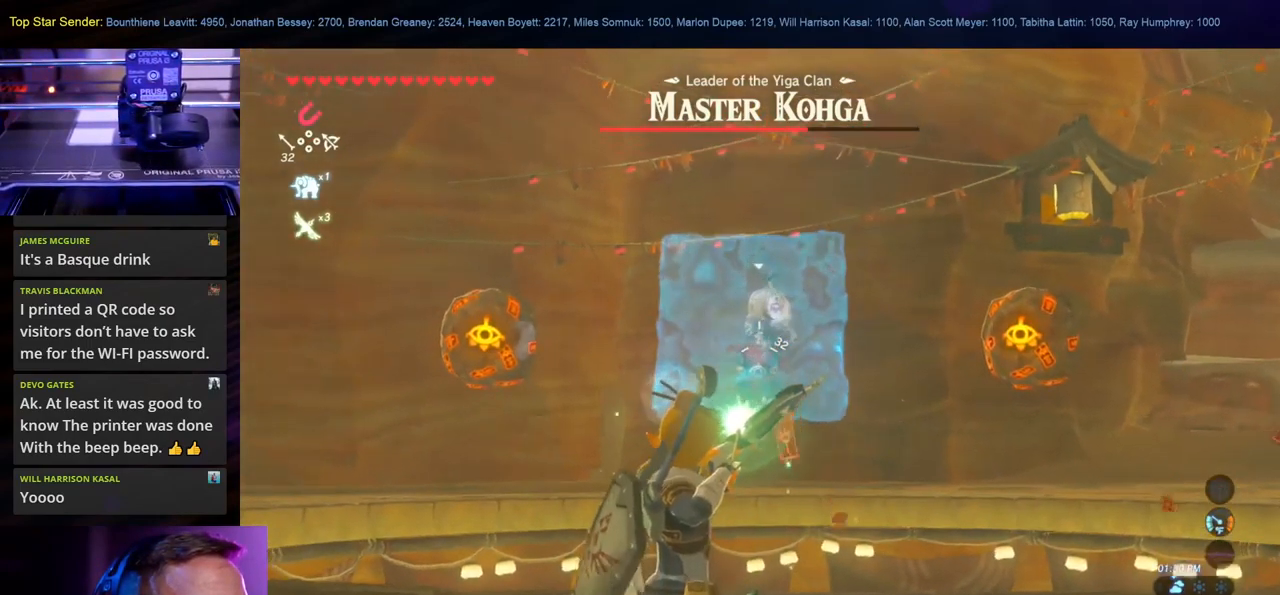
{"buttons": [], "left_stick": "center", "right_stick": "center", "events": [[350, "right_stick", "up"], [500, "right_stick", "center"]]}
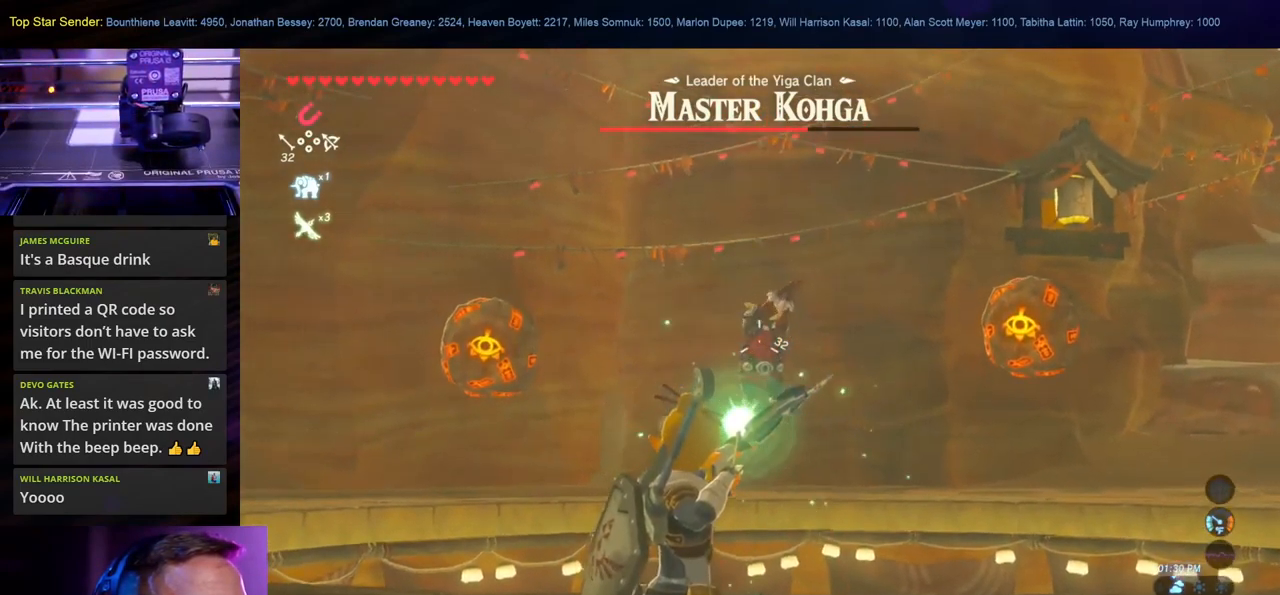
{"buttons": [], "left_stick": "center", "right_stick": "center", "events": []}
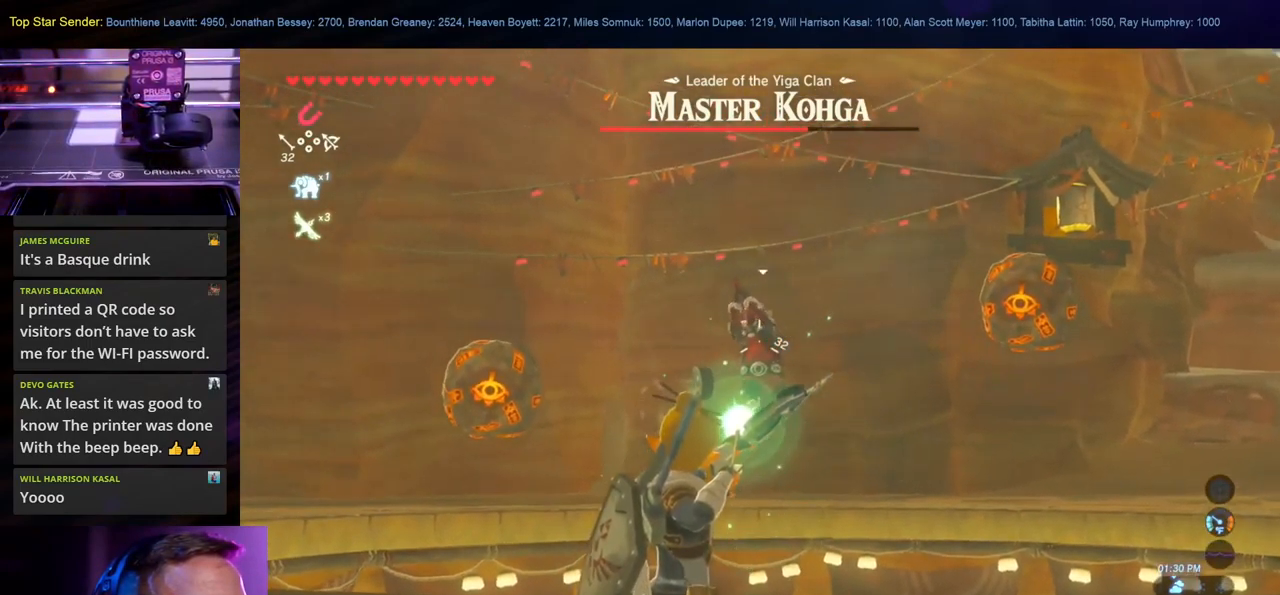
{"buttons": [], "left_stick": "center", "right_stick": "center", "events": []}
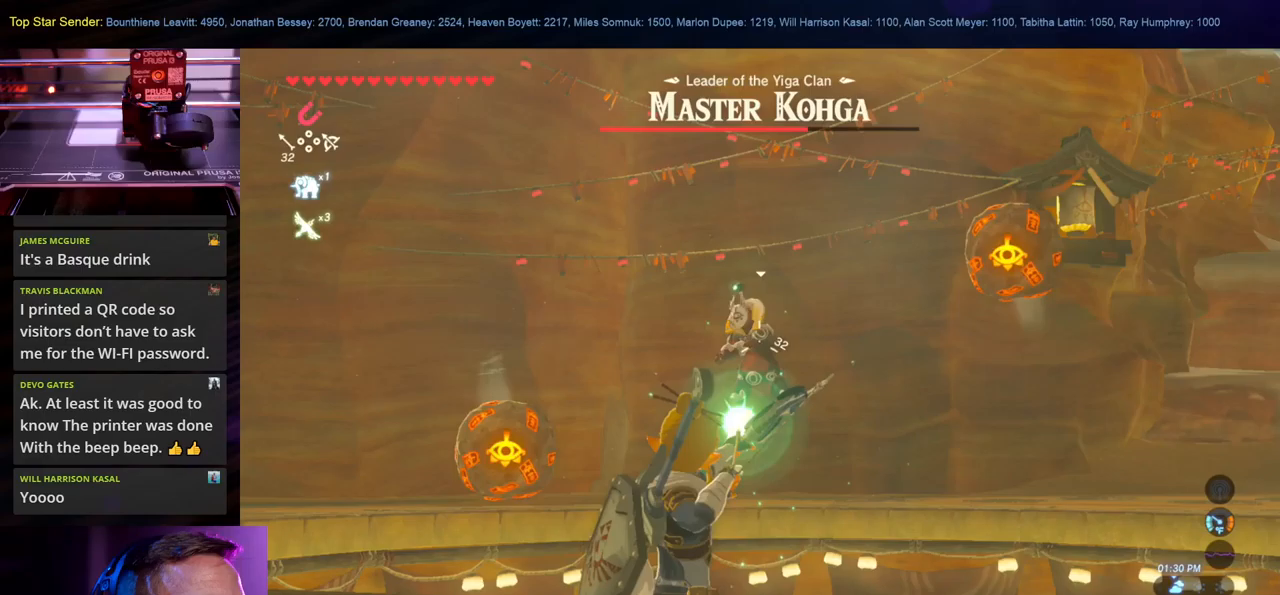
{"buttons": [], "left_stick": "center", "right_stick": "center", "events": []}
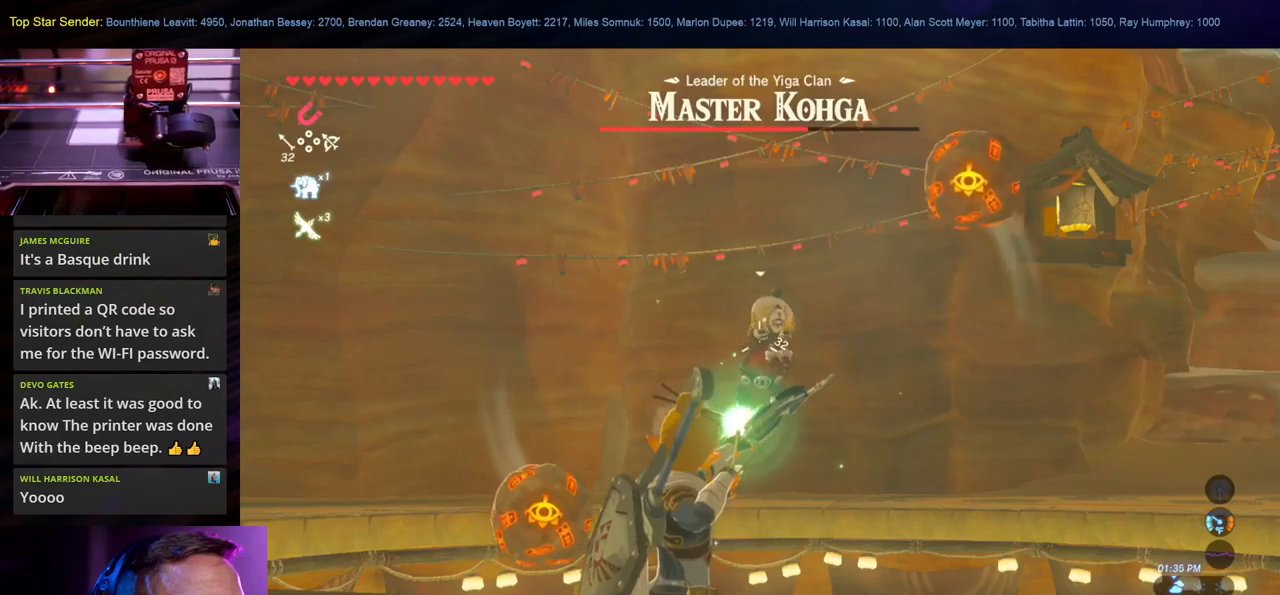
{"buttons": [], "left_stick": "center", "right_stick": "center", "events": []}
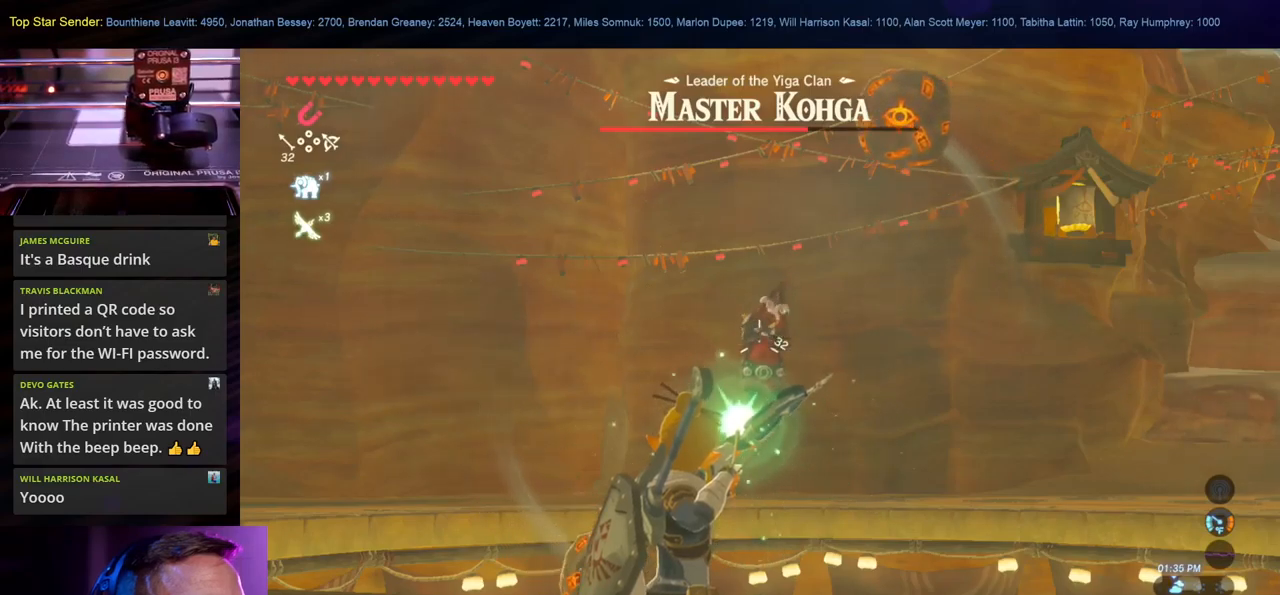
{"buttons": [], "left_stick": "center", "right_stick": "center", "events": []}
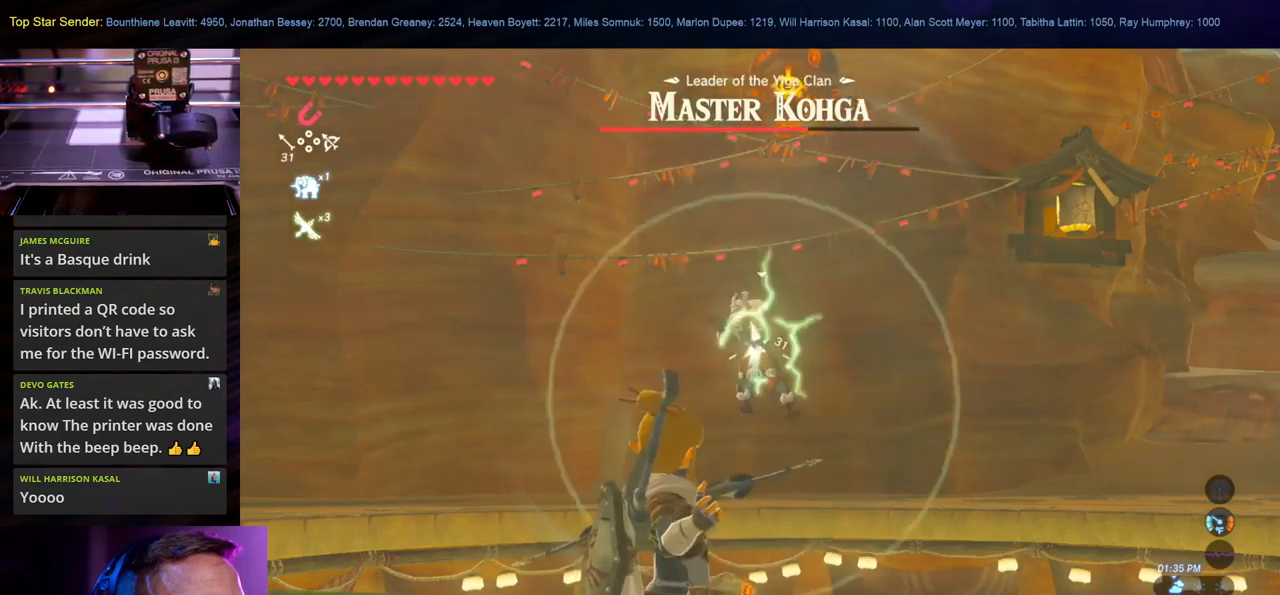
{"buttons": [], "left_stick": "center", "right_stick": "center", "events": []}
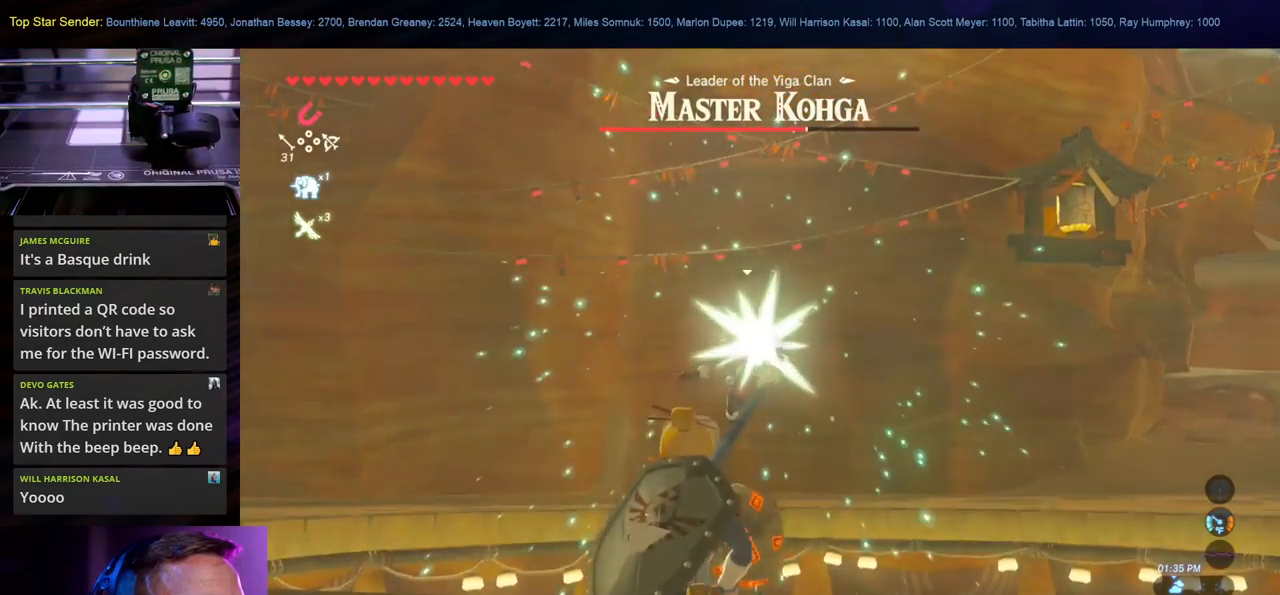
{"buttons": [], "left_stick": "center", "right_stick": "center", "events": []}
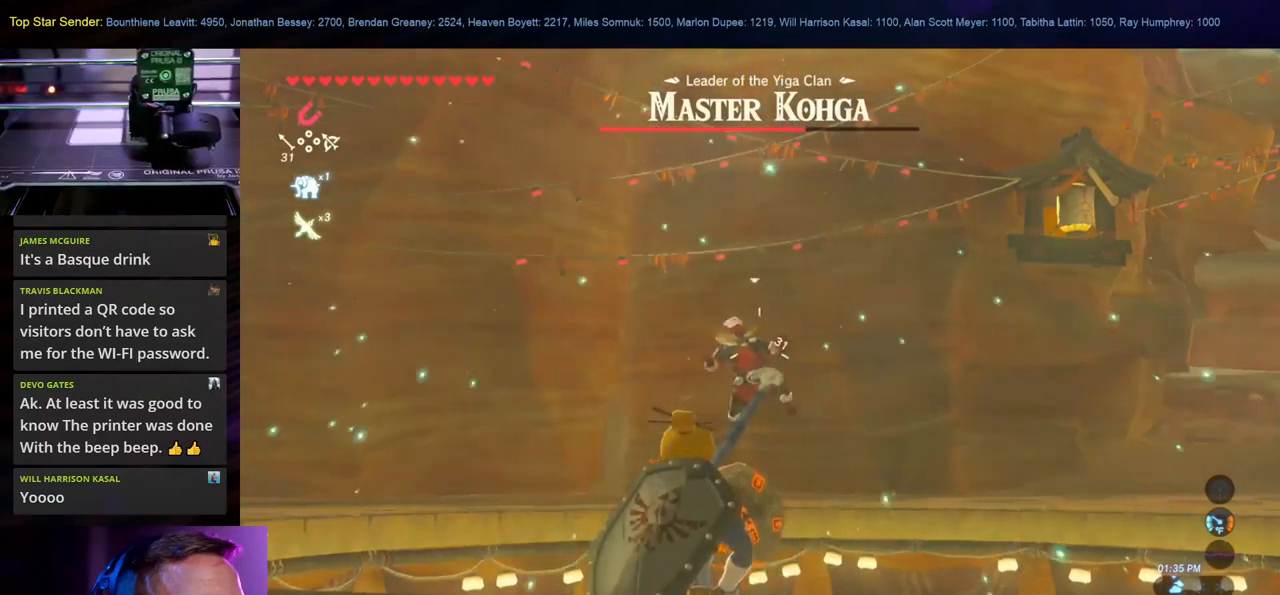
{"buttons": [], "left_stick": "center", "right_stick": "center", "events": []}
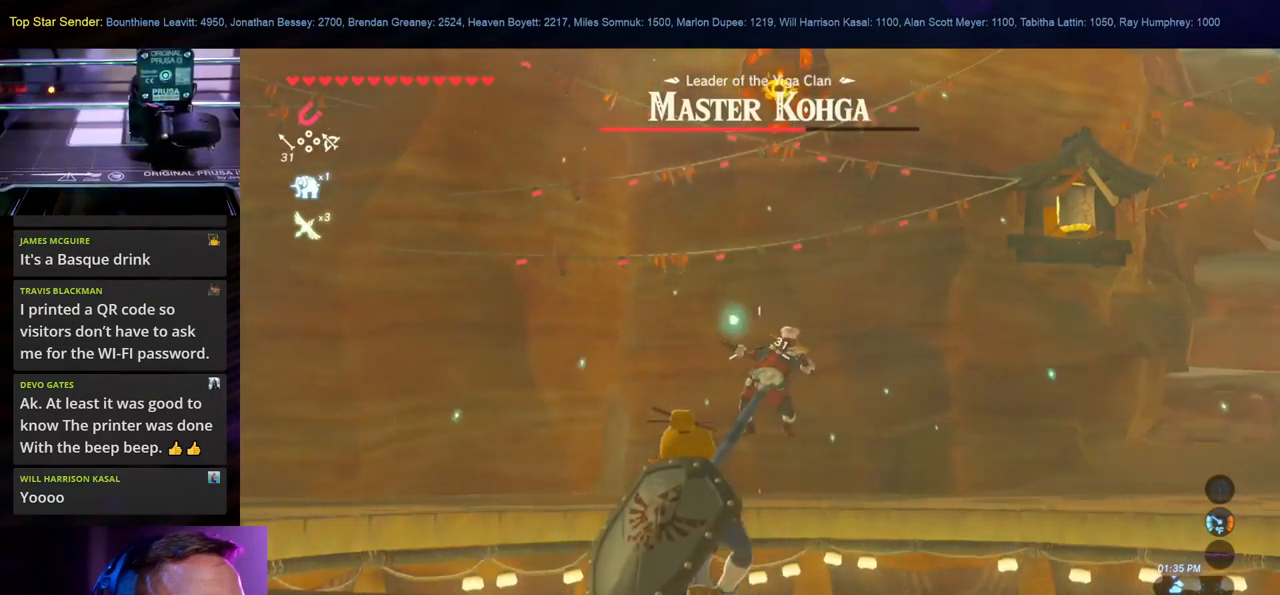
{"buttons": [], "left_stick": "center", "right_stick": "center", "events": []}
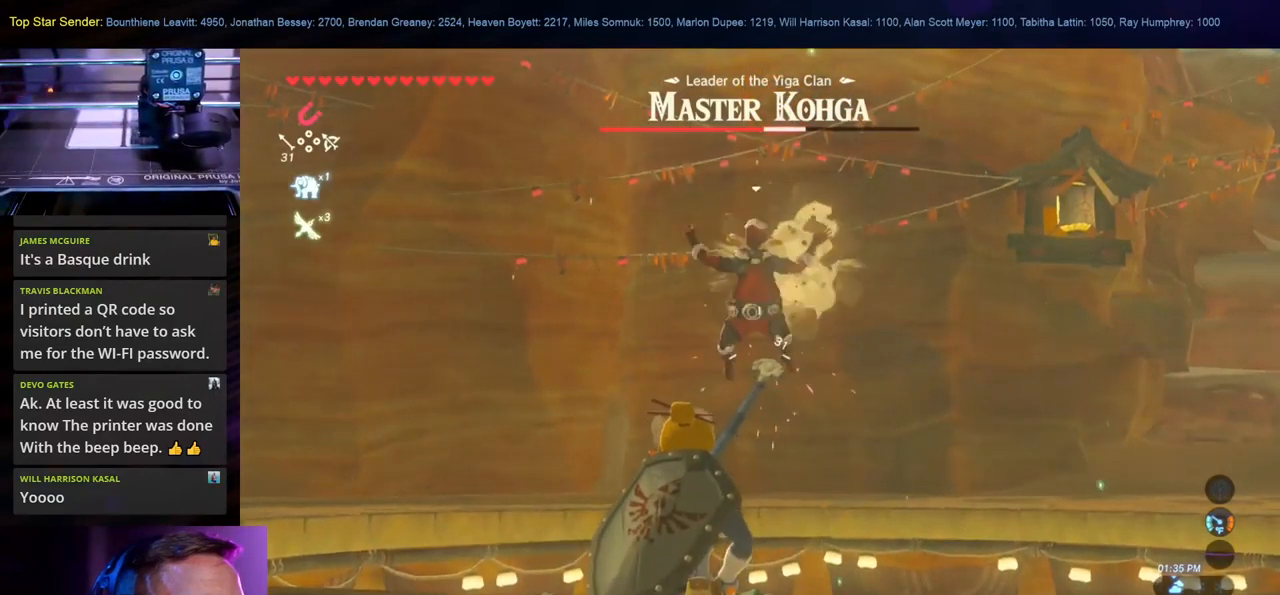
{"buttons": [], "left_stick": "center", "right_stick": "center", "events": []}
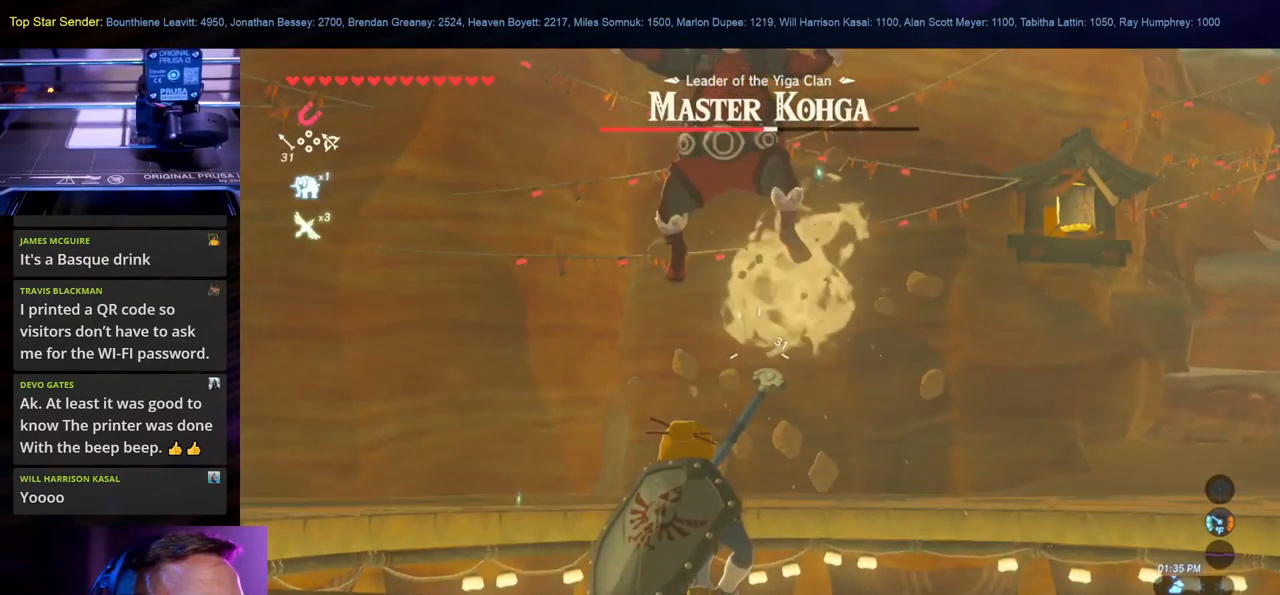
{"buttons": ["Y"], "left_stick": "down-left", "right_stick": "center", "events": [[183, "right_stick", "down-right"], [200, "left_stick", "down-left"], [333, "right_stick", "center"], [500, "Y", "down"]]}
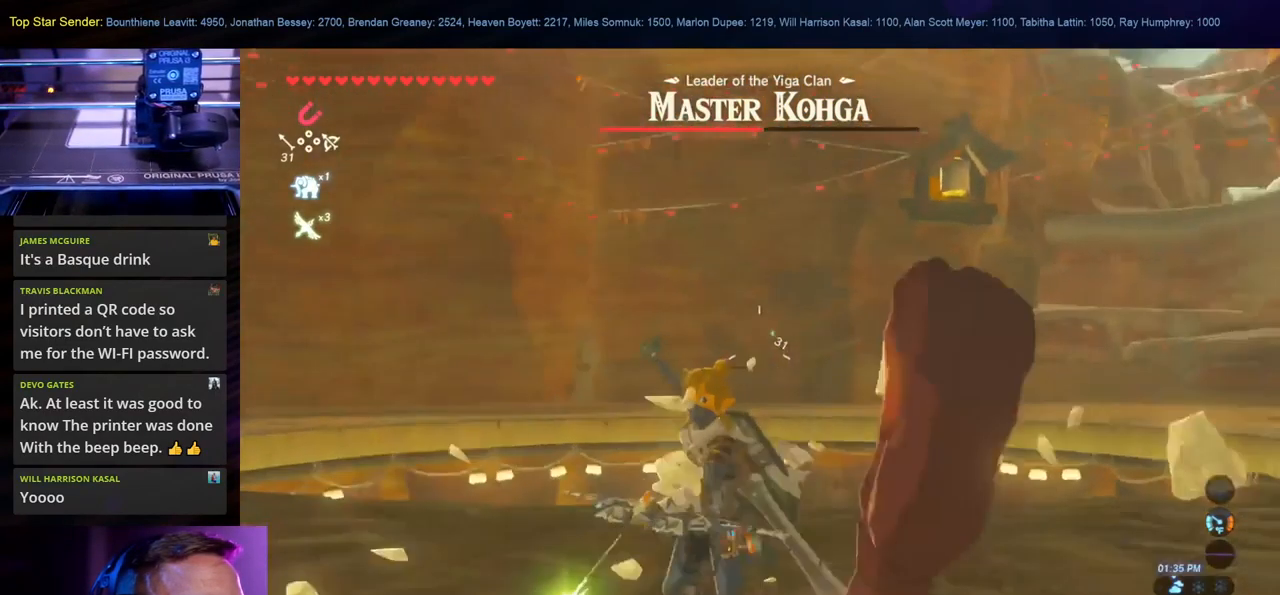
{"buttons": [], "left_stick": "down", "right_stick": "center", "events": [[117, "Y", "up"], [167, "Y", "down"], [300, "Y", "up"], [300, "left_stick", "down"], [350, "Y", "down"], [433, "Y", "up"]]}
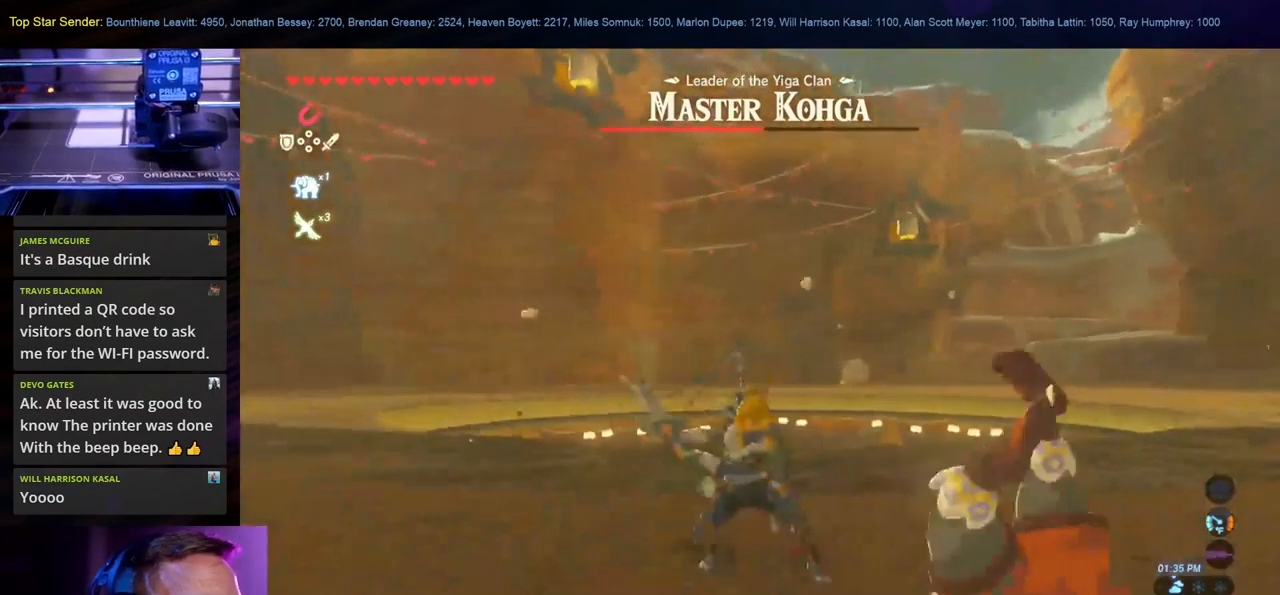
{"buttons": [], "left_stick": "down-right", "right_stick": "down-right", "events": [[133, "right_stick", "down-right"], [166, "left_stick", "down-right"]]}
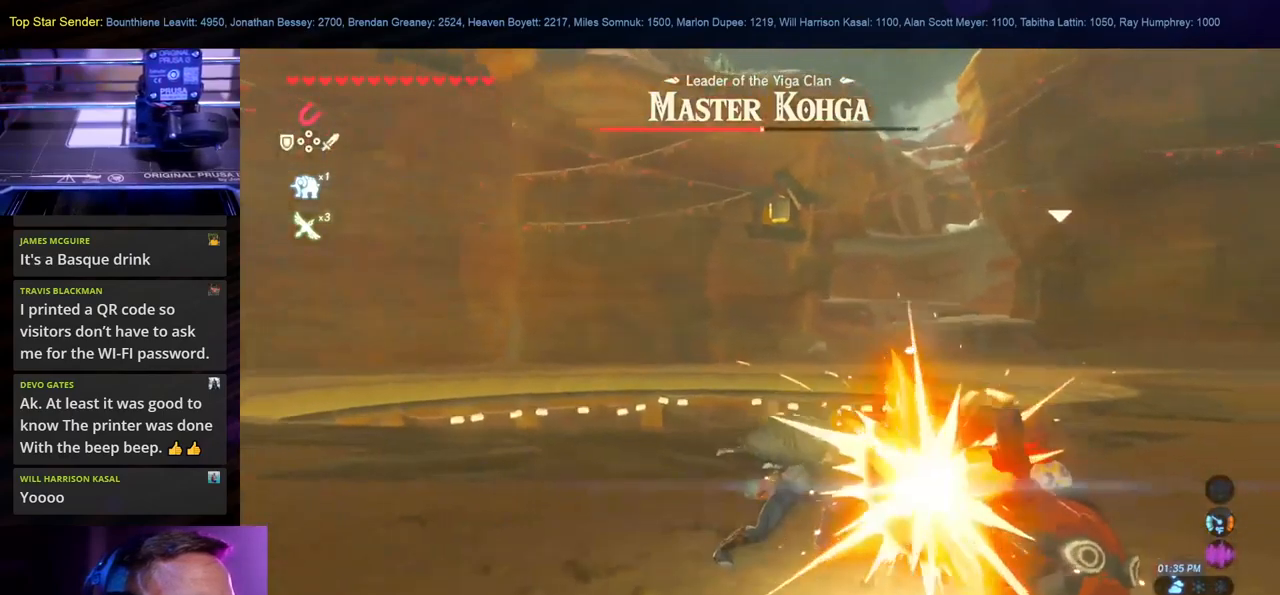
{"buttons": ["Y"], "left_stick": "down-right", "right_stick": "center", "events": [[183, "right_stick", "center"], [417, "Y", "down"]]}
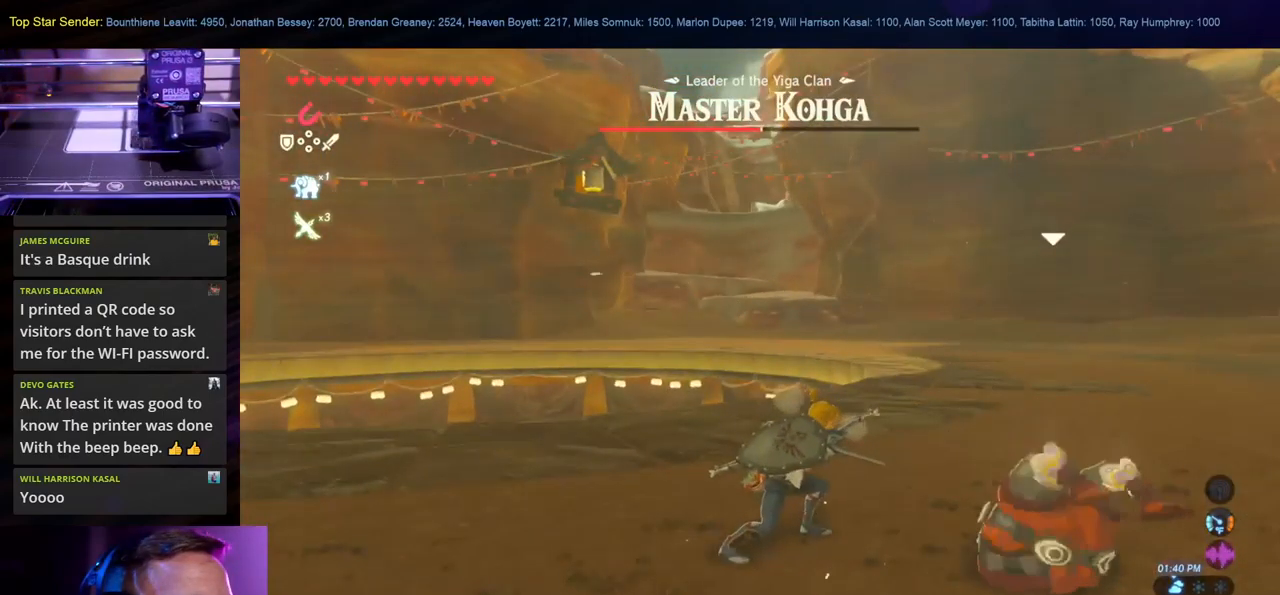
{"buttons": ["Y"], "left_stick": "down-right", "right_stick": "center", "events": [[33, "Y", "up"], [83, "Y", "down"], [183, "Y", "up"], [283, "Y", "down"], [383, "Y", "up"], [433, "Y", "down"]]}
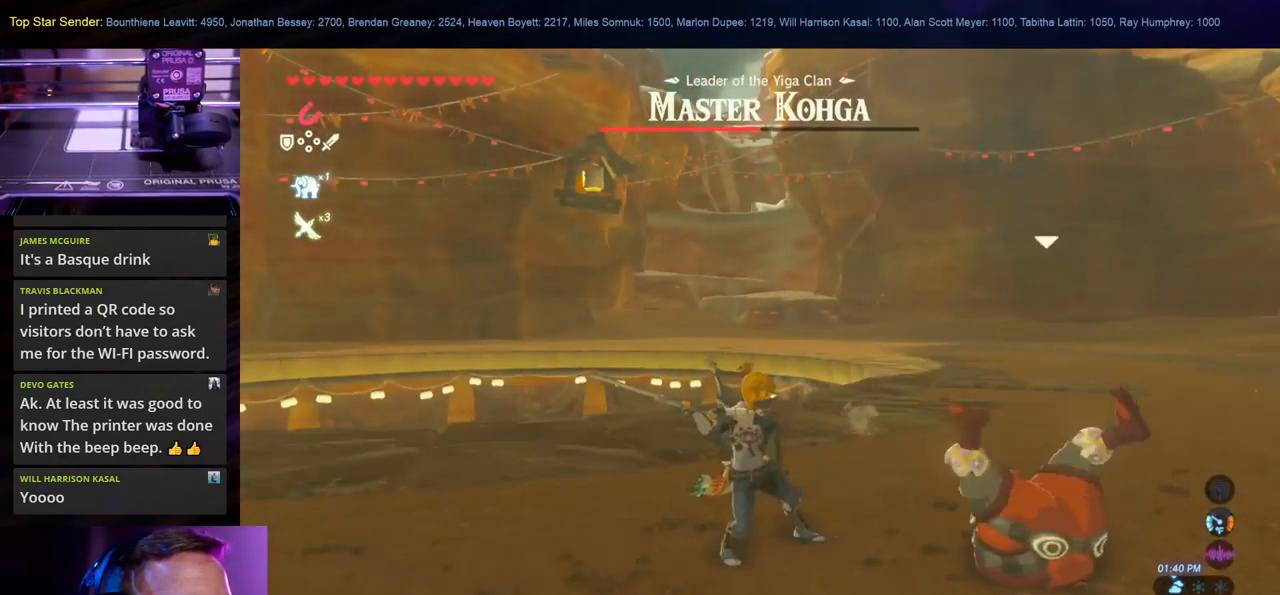
{"buttons": ["Y"], "left_stick": "down-right", "right_stick": "center", "events": [[67, "Y", "up"], [100, "Y", "down"], [233, "Y", "up"], [317, "Y", "down"], [417, "Y", "up"], [500, "Y", "down"]]}
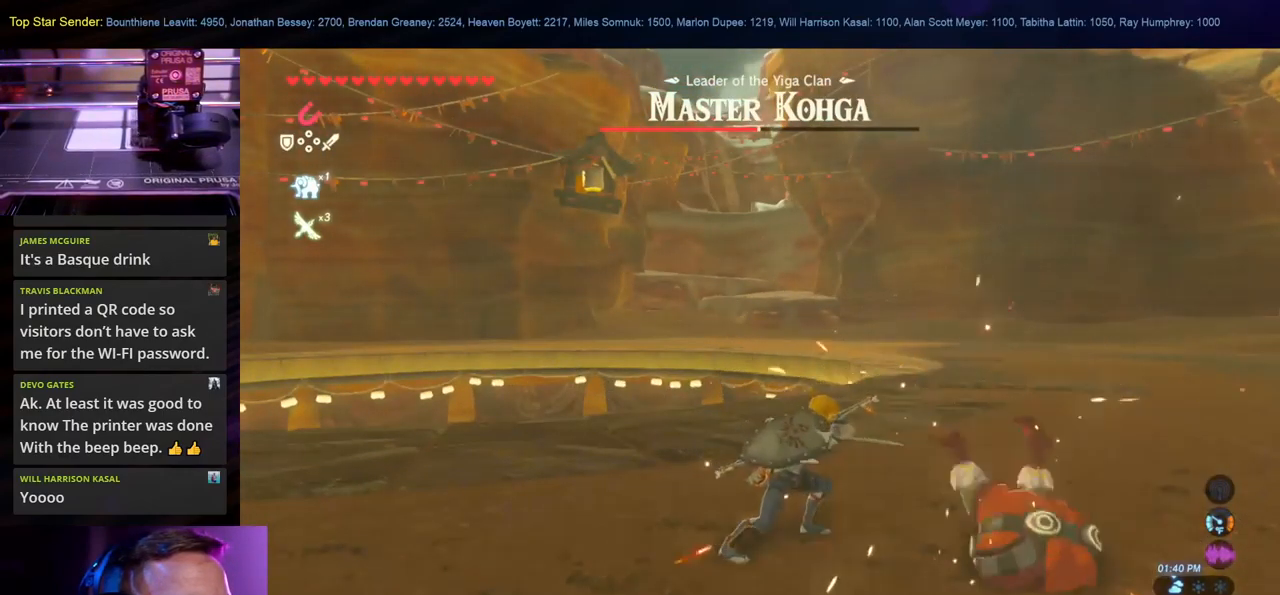
{"buttons": ["Y"], "left_stick": "down-right", "right_stick": "center", "events": [[83, "Y", "up"], [133, "Y", "down"], [183, "Y", "up"], [250, "Y", "down"], [350, "Y", "up"], [433, "Y", "down"]]}